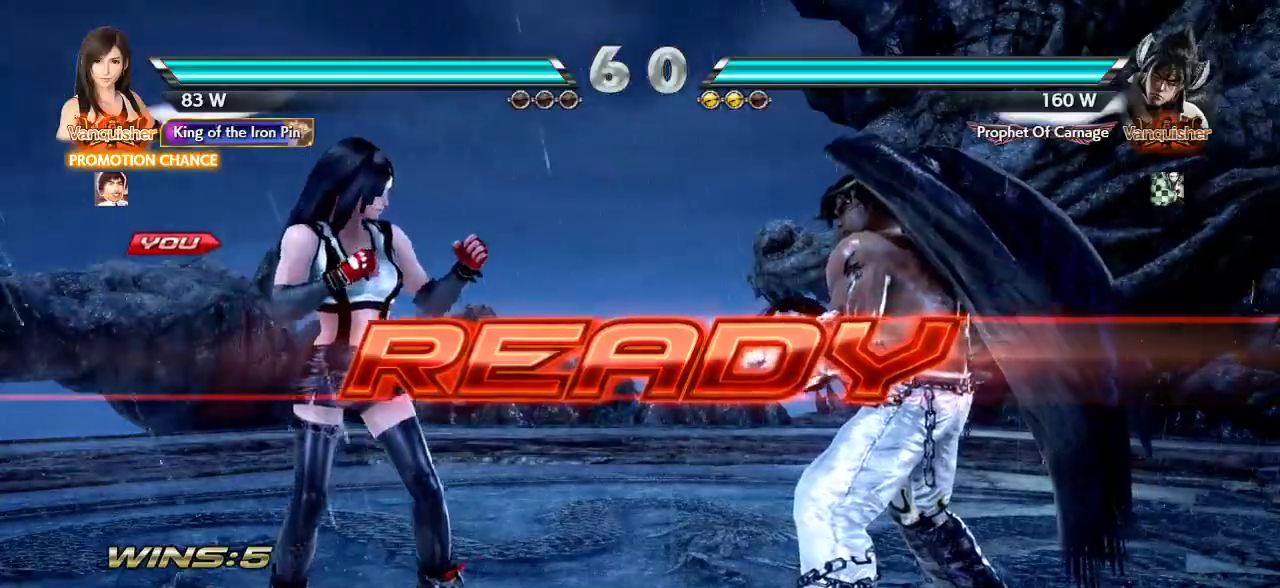
Gameplay with a controller (arcade stick); each line is a JSON object with the inputs held at the frame after it (dt_ms = milliseconds from this image to that frame). "events" lists button and stick changes between this image and that frame as [ms after this image, input, new state], when the widget could be followed in between. Not read: L3 LK R3.
{"dt_ms": 500, "buttons": [], "left_stick": "center", "events": []}
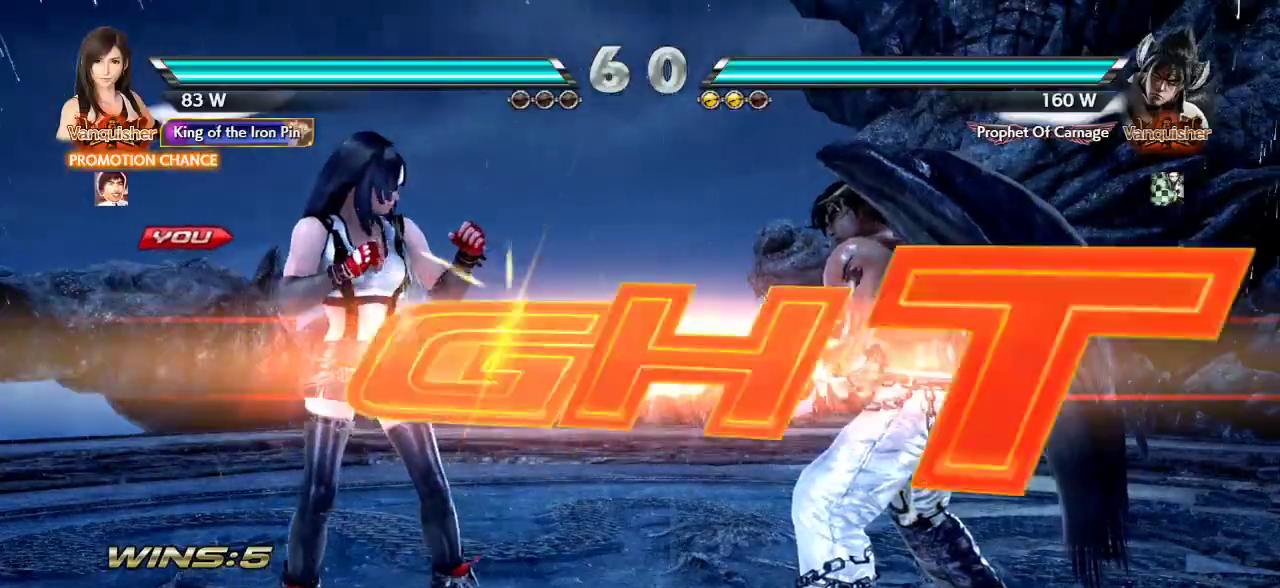
{"dt_ms": 500, "buttons": [], "left_stick": "left", "events": [[400, "left_stick", "left"]]}
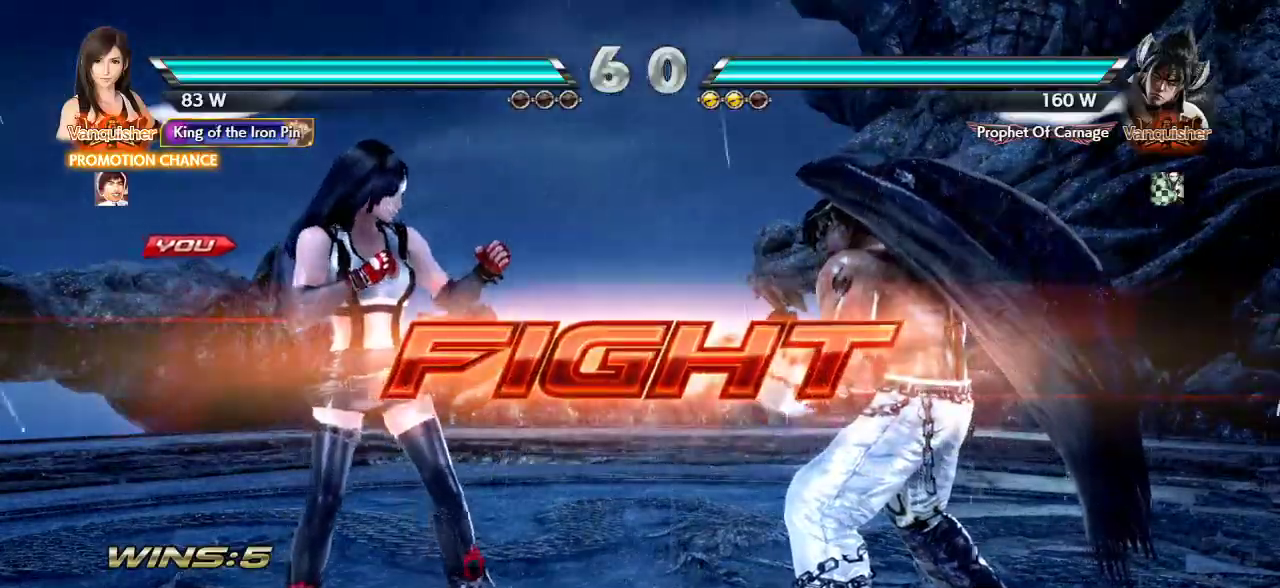
{"dt_ms": 500, "buttons": [], "left_stick": "center", "events": [[350, "left_stick", "down"], [467, "left_stick", "center"]]}
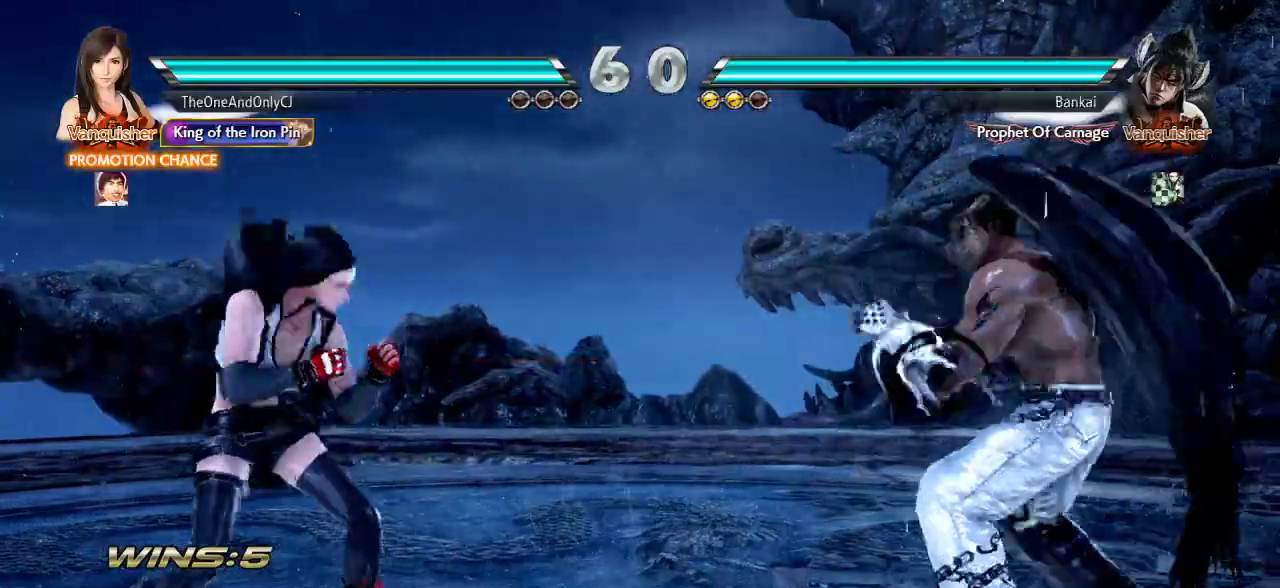
{"dt_ms": 500, "buttons": [], "left_stick": "center", "events": [[100, "left_stick", "left"], [167, "left_stick", "center"], [233, "left_stick", "left"], [350, "left_stick", "down"], [417, "left_stick", "center"]]}
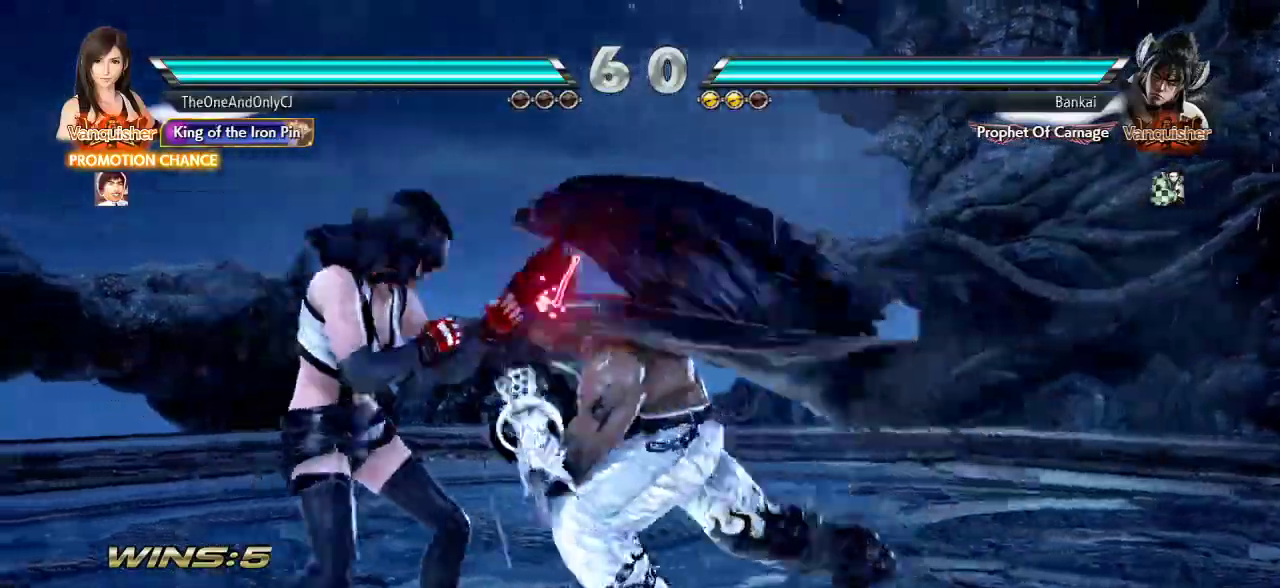
{"dt_ms": 500, "buttons": [], "left_stick": "left"}
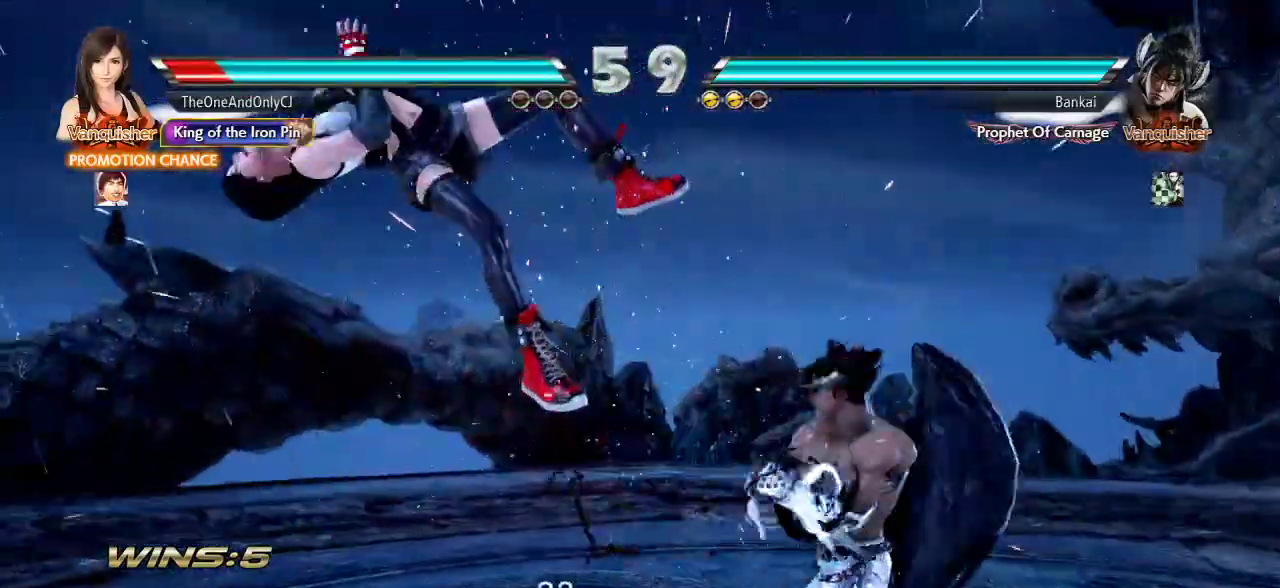
{"dt_ms": 500, "buttons": [], "left_stick": "left", "events": []}
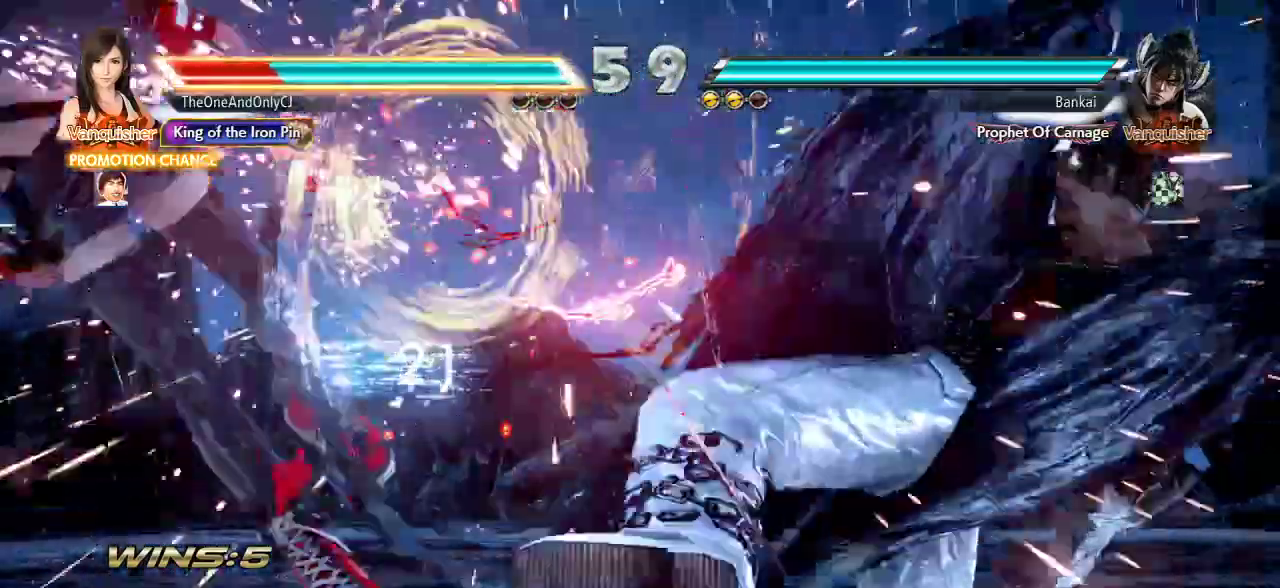
{"dt_ms": 500, "buttons": ["SQUARE"], "left_stick": "center", "events": [[150, "SQUARE", "down"], [183, "left_stick", "center"], [367, "SQUARE", "up"], [417, "SQUARE", "down"]]}
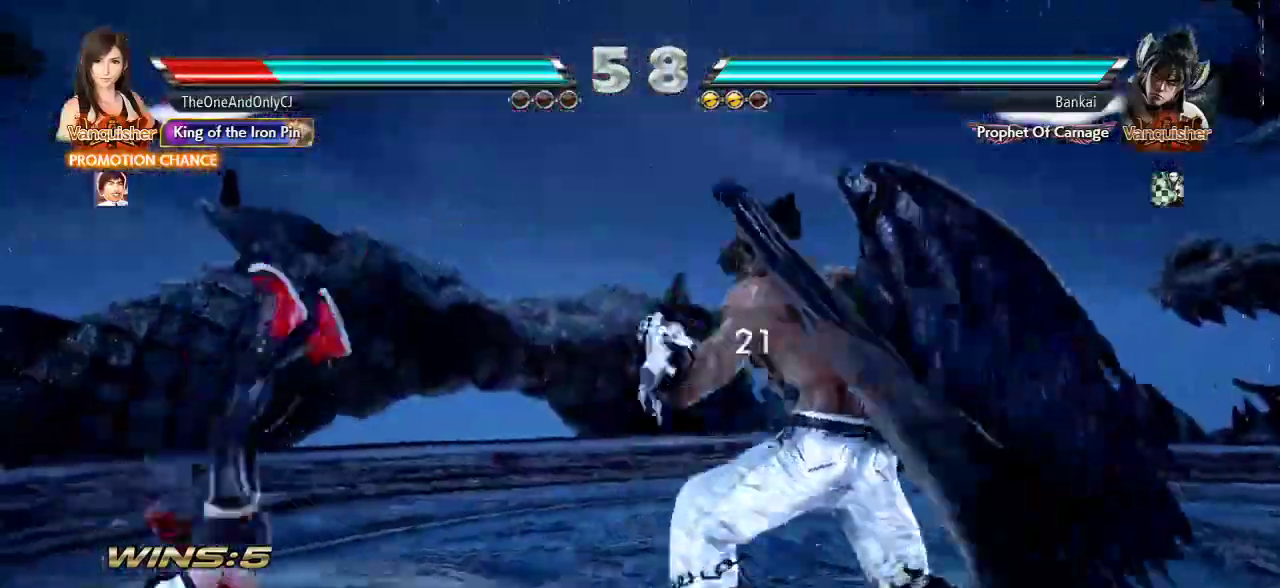
{"dt_ms": 500, "buttons": ["SQUARE"], "left_stick": "center", "events": []}
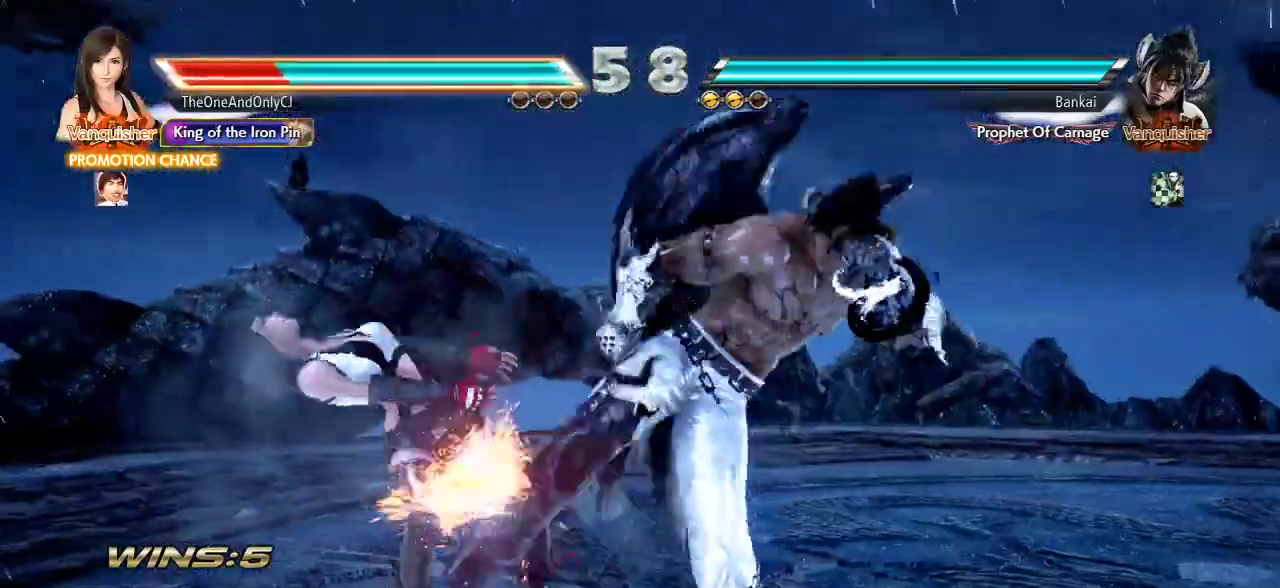
{"dt_ms": 500, "buttons": ["SQUARE"], "left_stick": "center", "events": []}
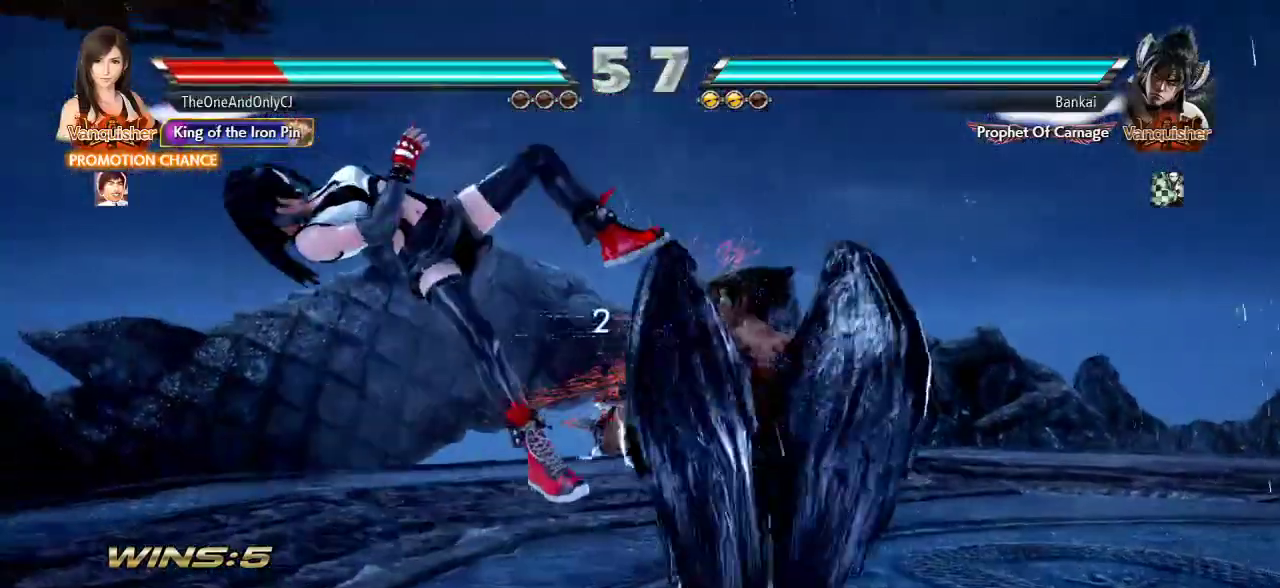
{"dt_ms": 500, "buttons": ["SQUARE"], "left_stick": "center", "events": [[100, "SQUARE", "up"], [200, "SQUARE", "down"], [300, "SQUARE", "up"], [400, "SQUARE", "down"]]}
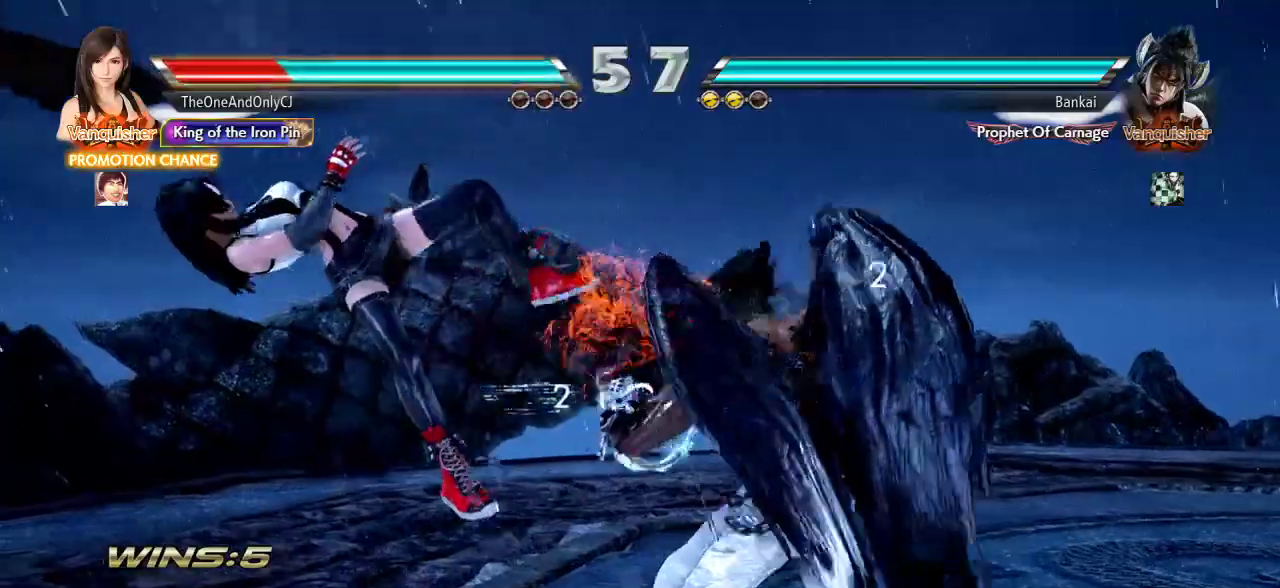
{"dt_ms": 500, "buttons": ["SQUARE"], "left_stick": "center", "events": []}
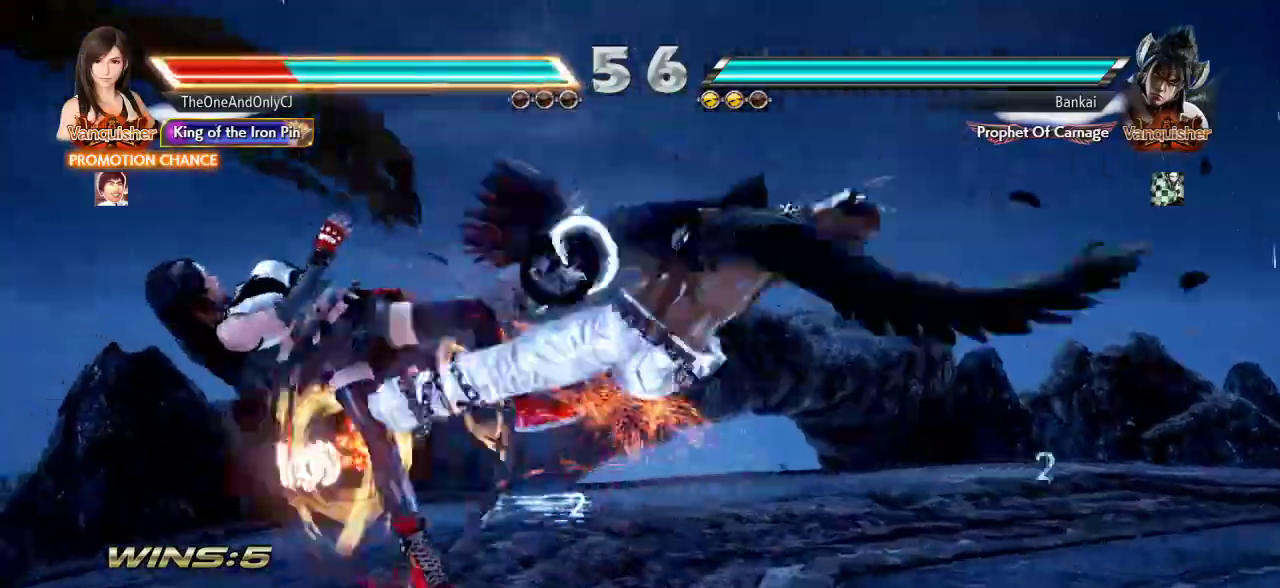
{"dt_ms": 500, "buttons": ["SQUARE"], "left_stick": "center", "events": [[83, "SQUARE", "up"], [133, "SQUARE", "down"], [250, "SQUARE", "up"], [500, "SQUARE", "down"]]}
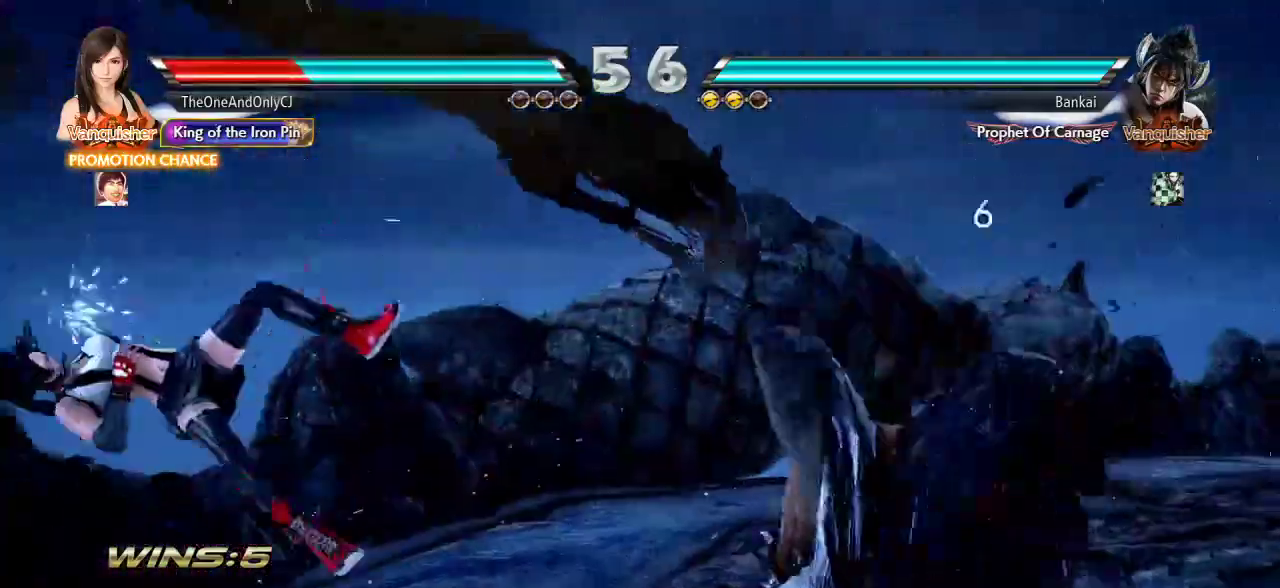
{"dt_ms": 500, "buttons": [], "left_stick": "center", "events": [[83, "SQUARE", "up"], [117, "SQUARE", "down"], [183, "SQUARE", "up"], [233, "SQUARE", "down"], [300, "SQUARE", "up"]]}
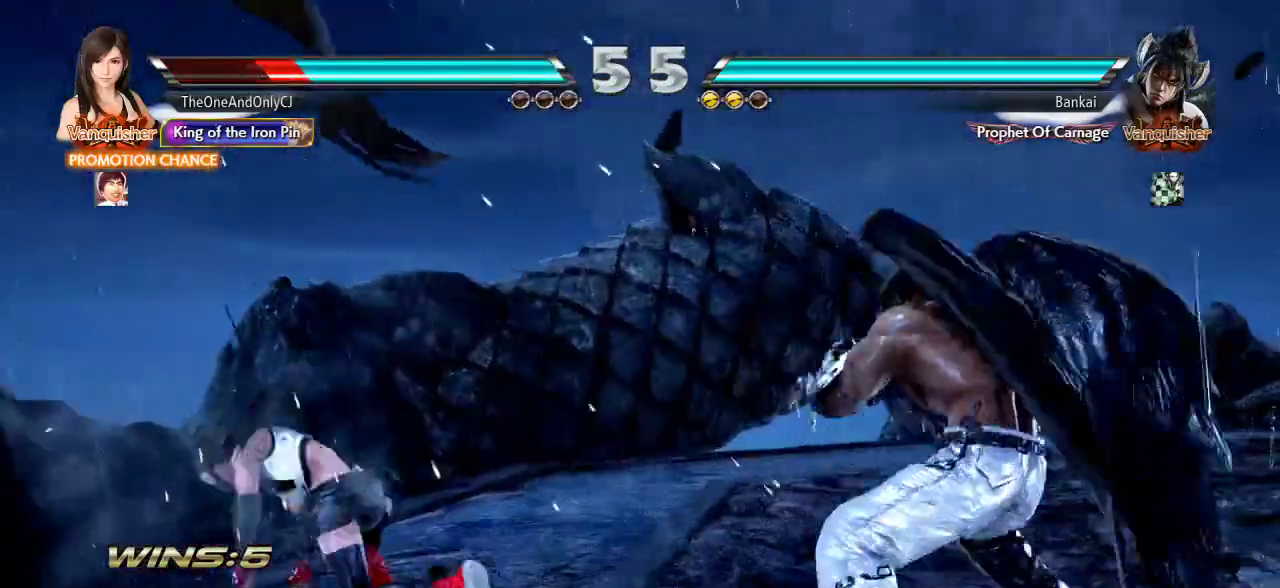
{"dt_ms": 500, "buttons": [], "left_stick": "left", "events": [[117, "left_stick", "left"], [183, "left_stick", "center"], [250, "left_stick", "left"]]}
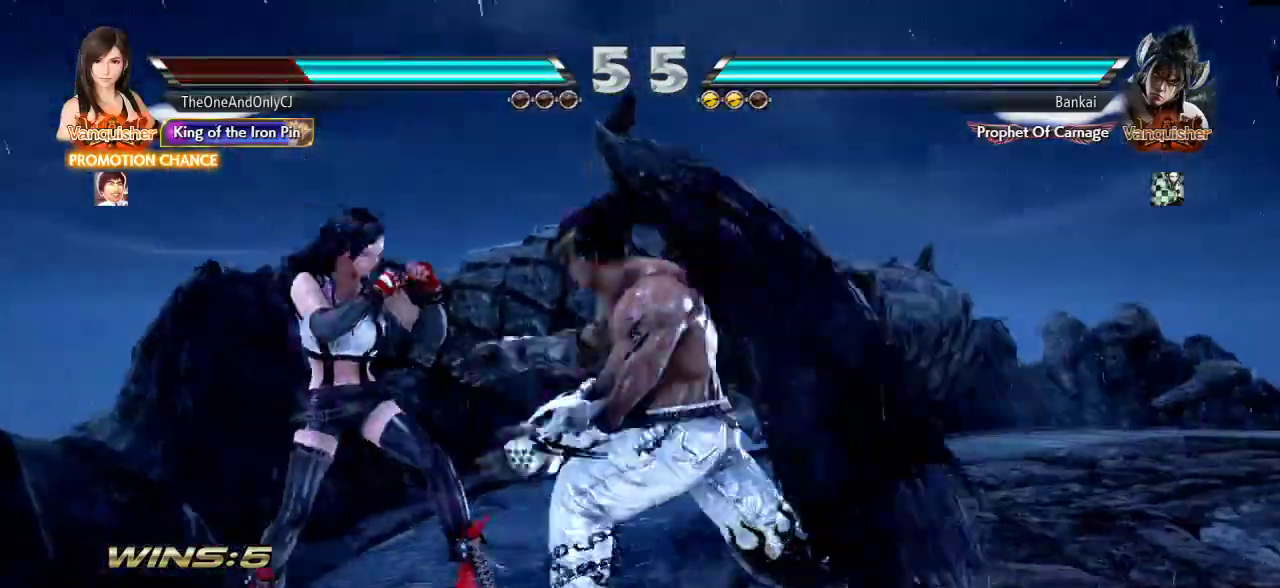
{"dt_ms": 500, "buttons": [], "left_stick": "center", "events": [[267, "TRIANGLE", "down"], [300, "left_stick", "center"], [350, "TRIANGLE", "up"], [367, "TRIANGLE", "down"], [467, "TRIANGLE", "up"]]}
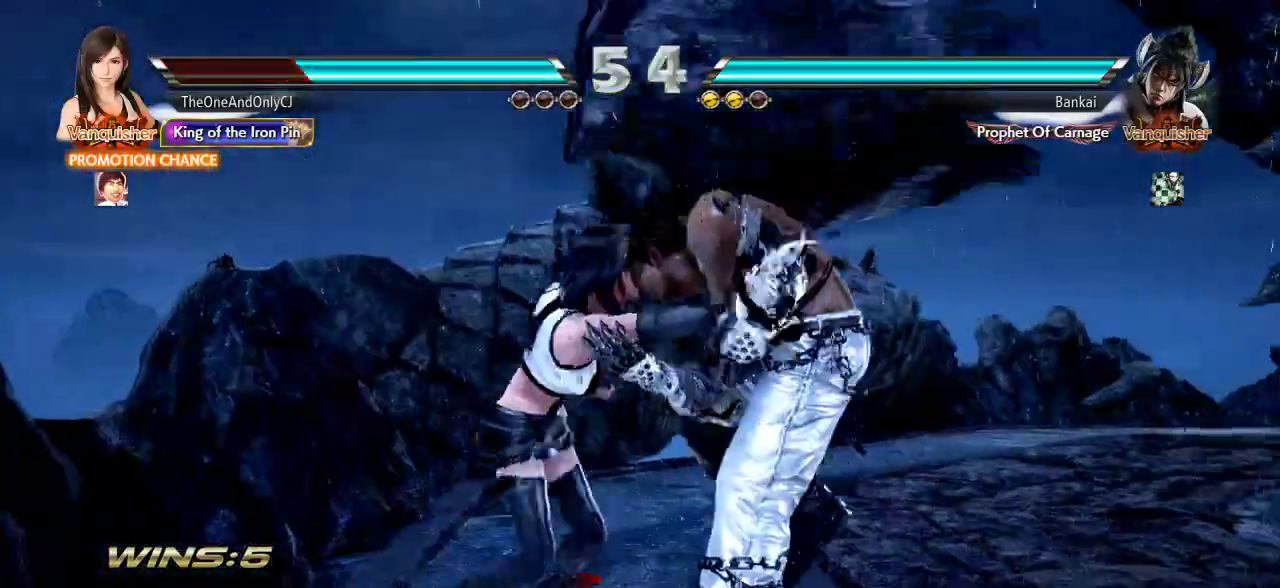
{"dt_ms": 500, "buttons": [], "left_stick": "center", "events": [[50, "SQUARE", "down"], [67, "SQUARE", "up"]]}
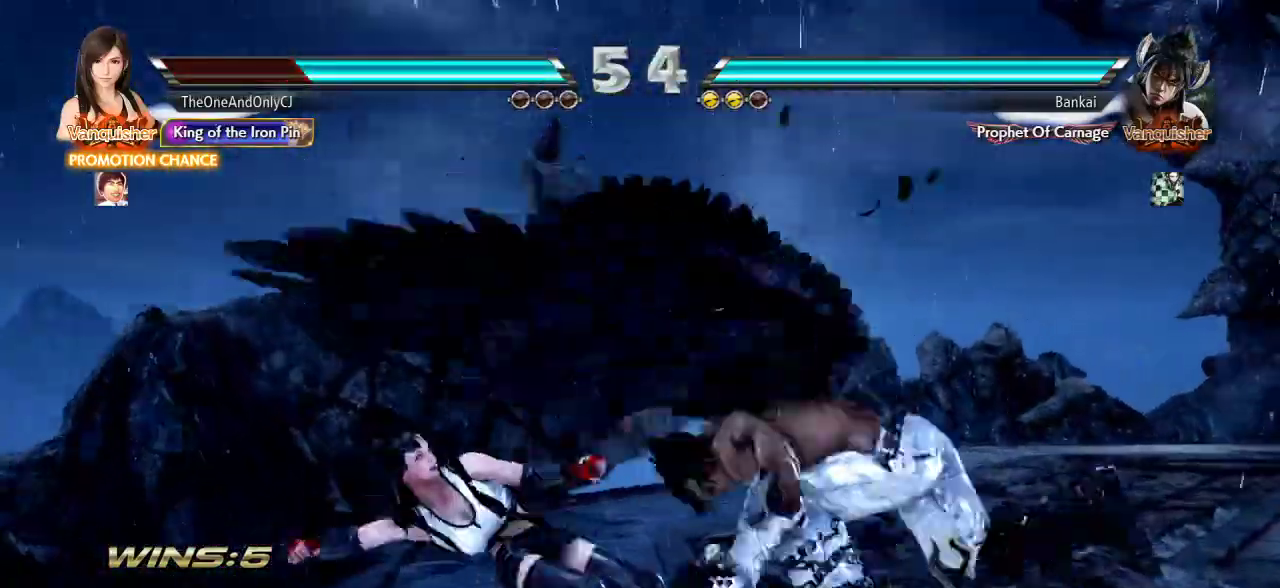
{"dt_ms": 500, "buttons": ["TRIANGLE"], "left_stick": "right", "events": [[400, "left_stick", "right"], [483, "TRIANGLE", "down"]]}
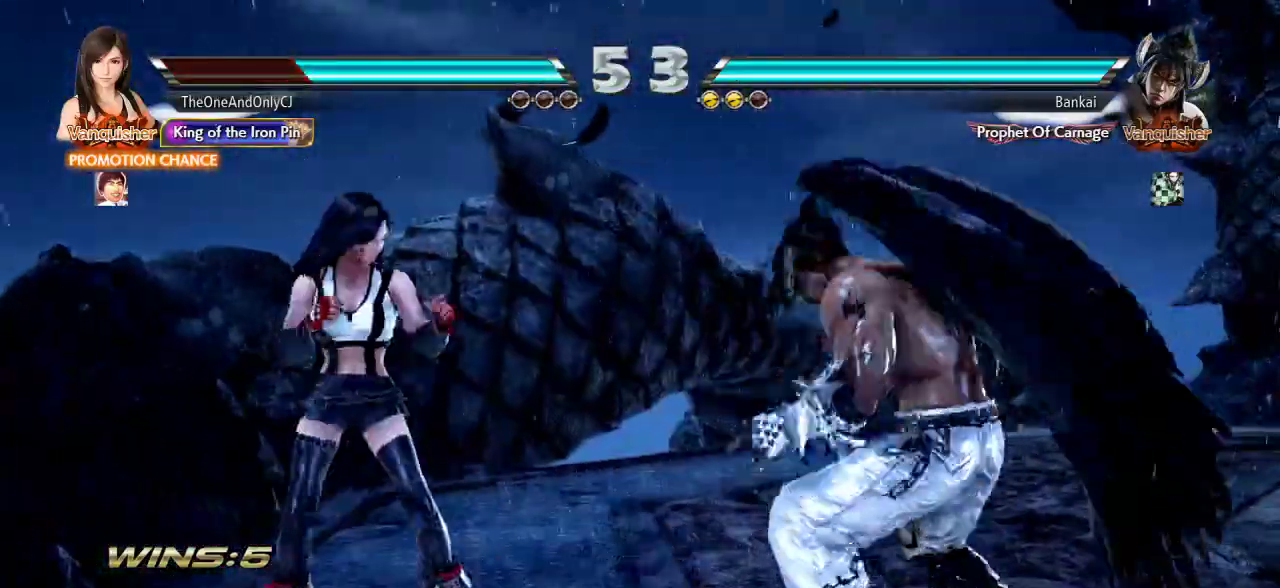
{"dt_ms": 500, "buttons": [], "left_stick": "center", "events": [[33, "TRIANGLE", "up"], [100, "CIRCLE", "down"], [150, "CIRCLE", "up"], [200, "CIRCLE", "down"], [200, "left_stick", "center"], [250, "CIRCLE", "up"]]}
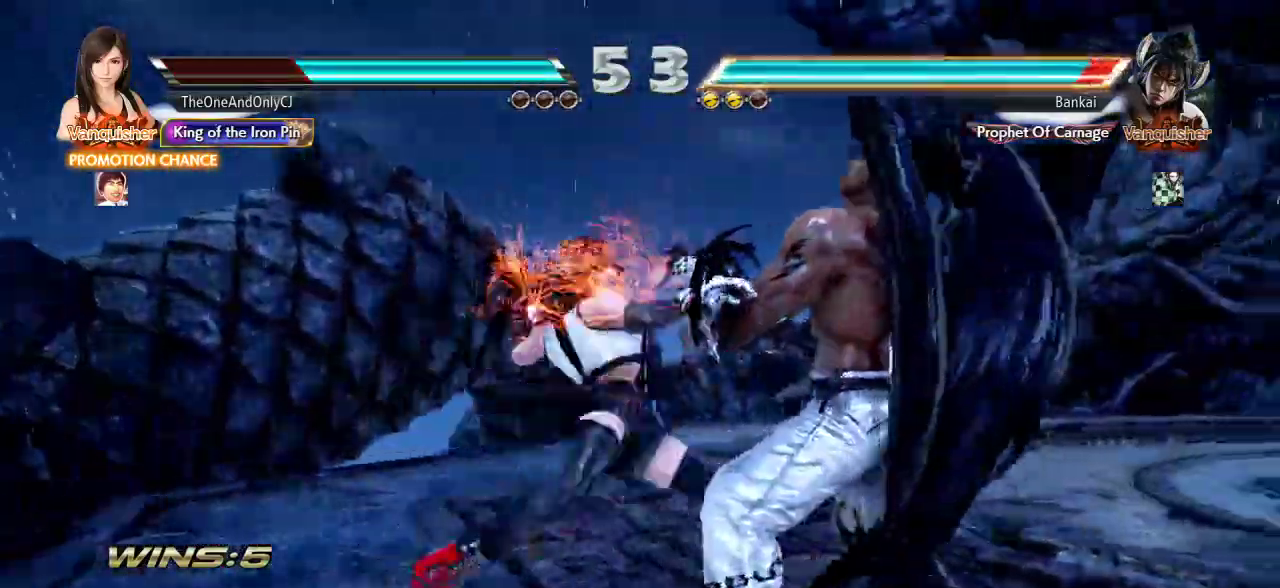
{"dt_ms": 500, "buttons": [], "left_stick": "right", "events": [[450, "left_stick", "right"]]}
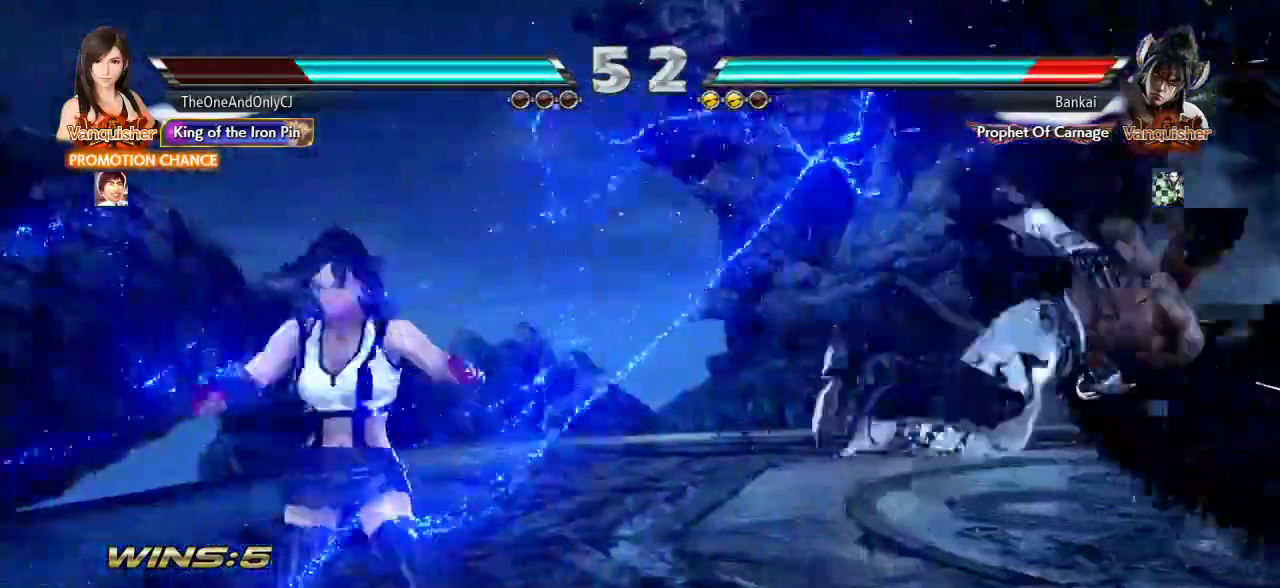
{"dt_ms": 500, "buttons": [], "left_stick": "right", "events": [[33, "left_stick", "center"], [117, "left_stick", "right"], [233, "left_stick", "center"], [317, "left_stick", "down"], [350, "CROSS", "down"], [400, "CROSS", "up"], [400, "left_stick", "center"], [417, "CIRCLE", "down"], [467, "CIRCLE", "up"], [500, "left_stick", "right"]]}
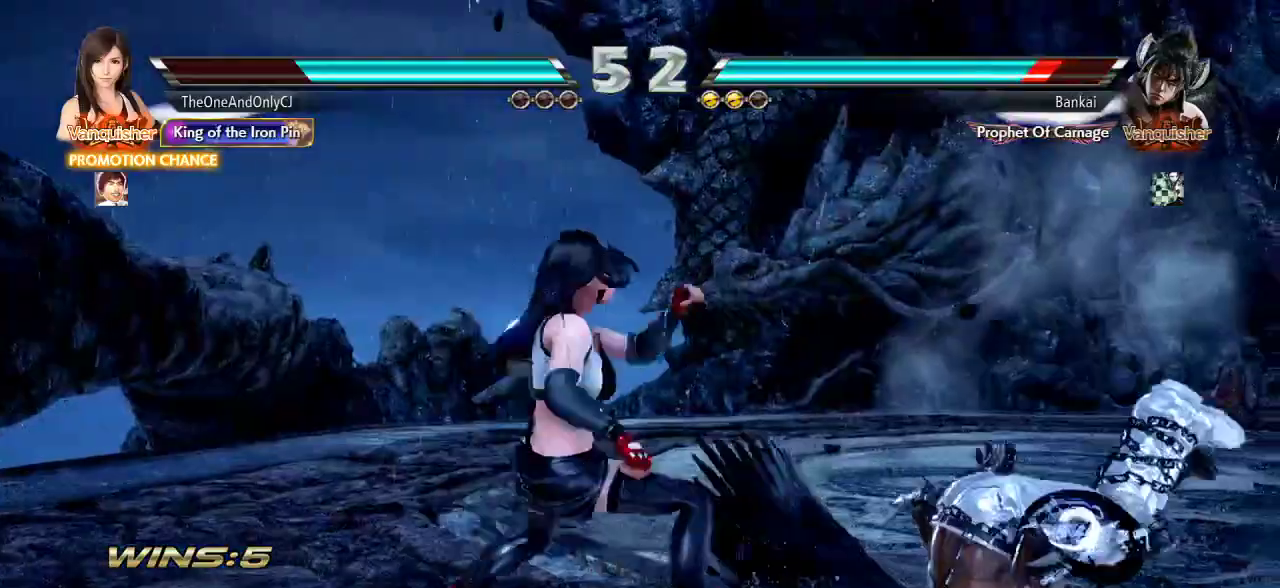
{"dt_ms": 500, "buttons": [], "left_stick": "right", "events": []}
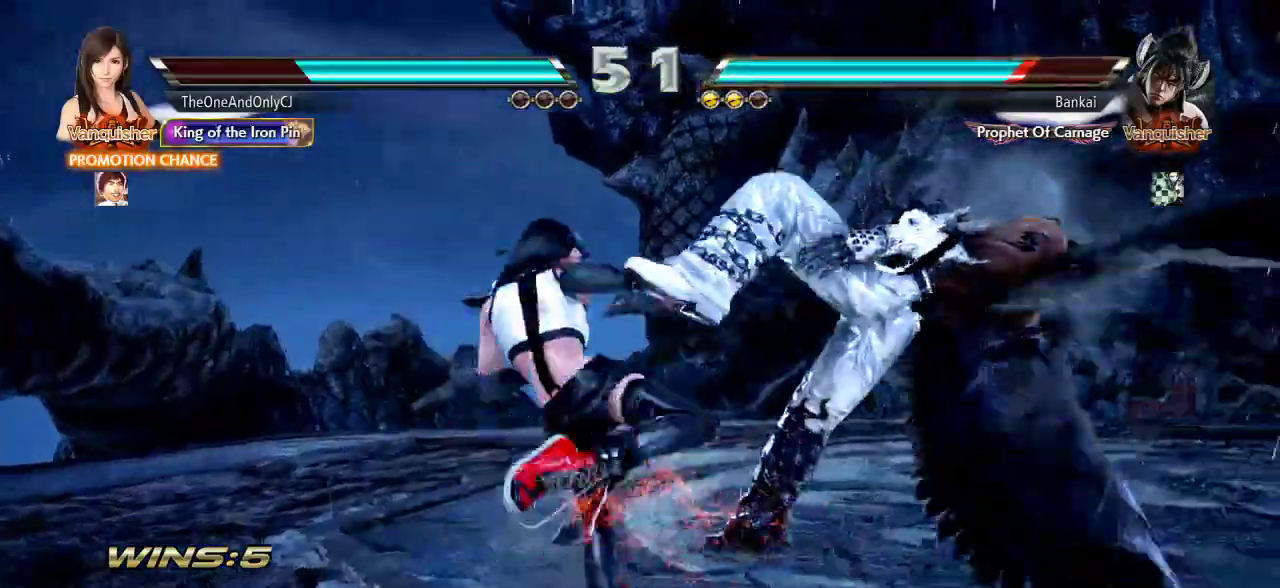
{"dt_ms": 500, "buttons": [], "left_stick": "center", "events": [[383, "SQUARE", "down"], [467, "SQUARE", "up"], [500, "left_stick", "center"]]}
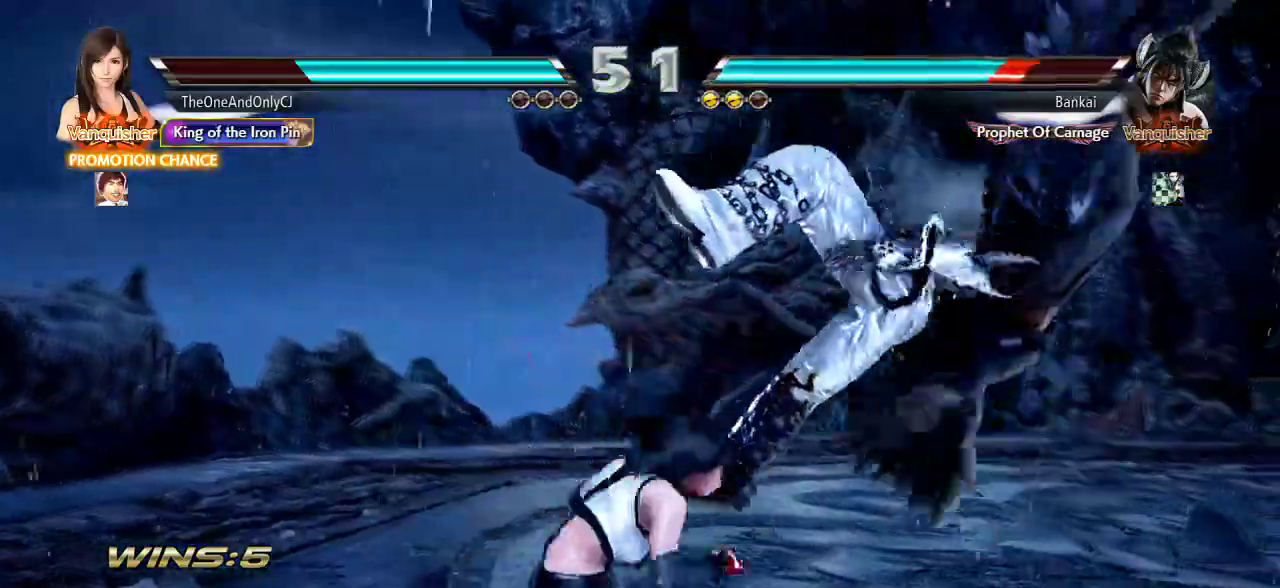
{"dt_ms": 1000, "buttons": [], "left_stick": "right"}
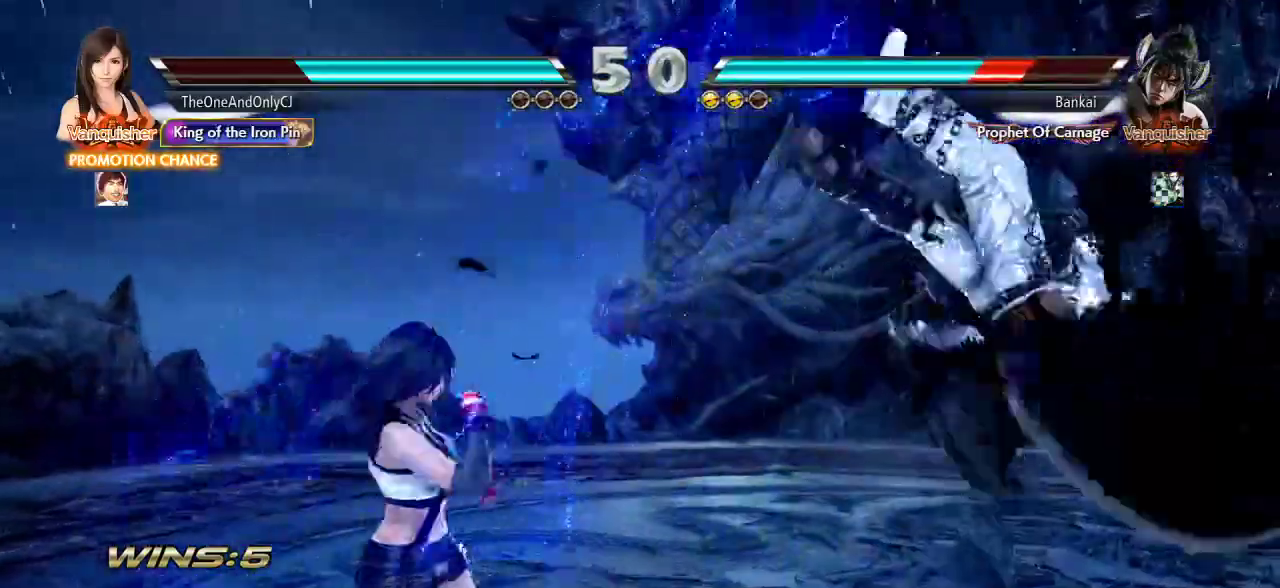
{"dt_ms": 500, "buttons": ["CROSS"], "left_stick": "right"}
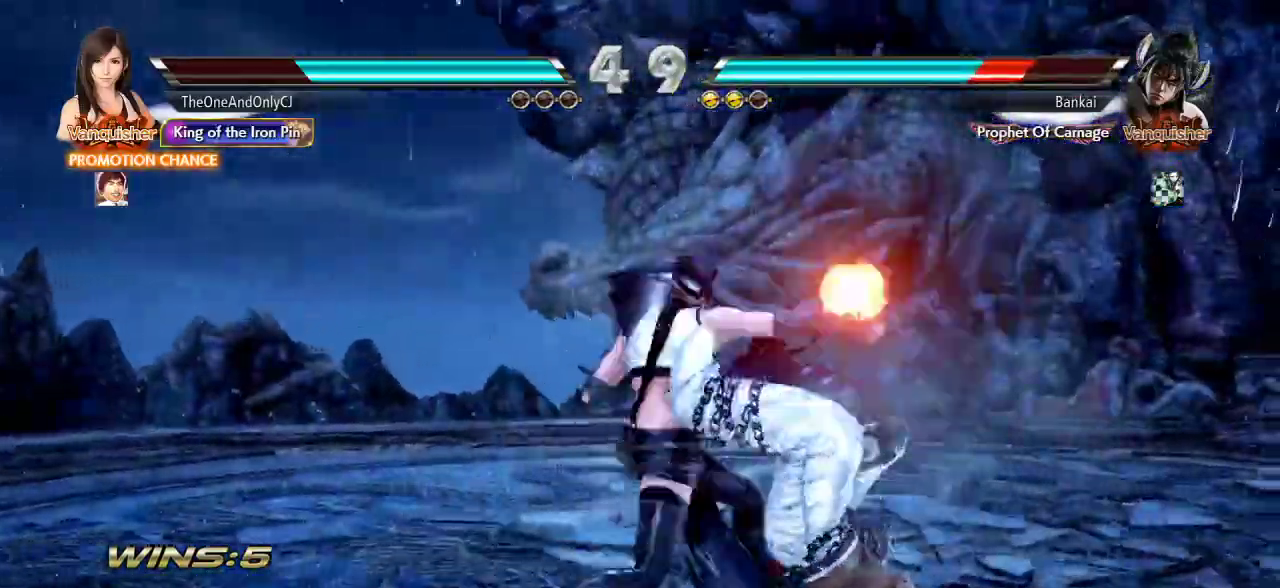
{"dt_ms": 500, "buttons": [], "left_stick": "center", "events": [[17, "left_stick", "center"], [33, "CROSS", "up"], [117, "CROSS", "down"], [183, "CROSS", "up"], [233, "CROSS", "down"], [317, "CROSS", "up"]]}
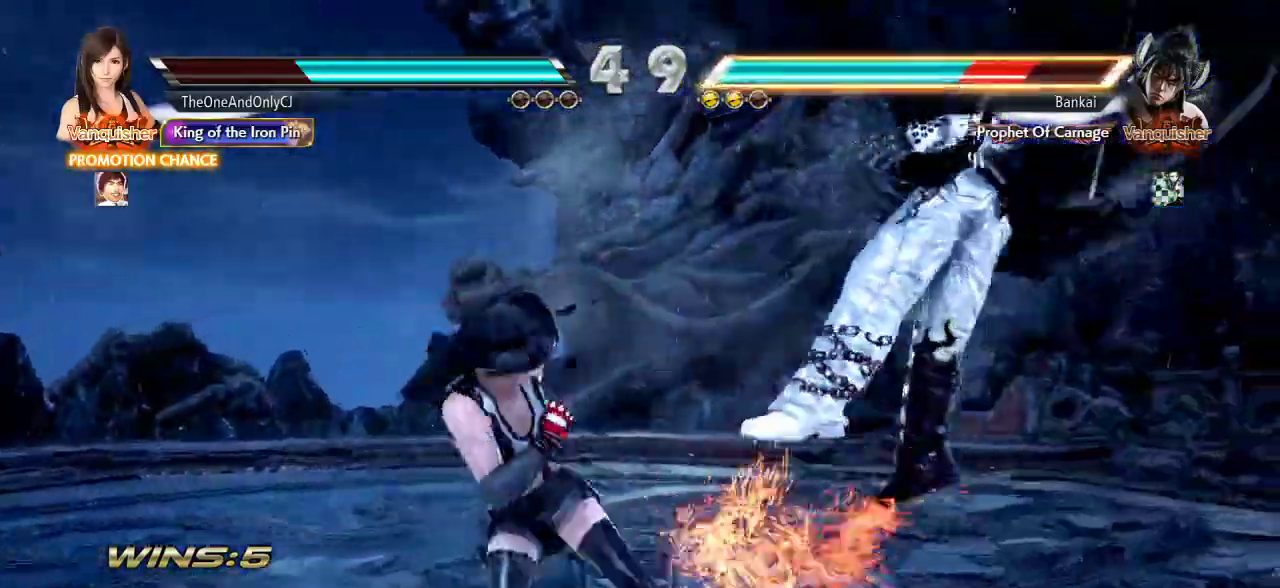
{"dt_ms": 500, "buttons": [], "left_stick": "center"}
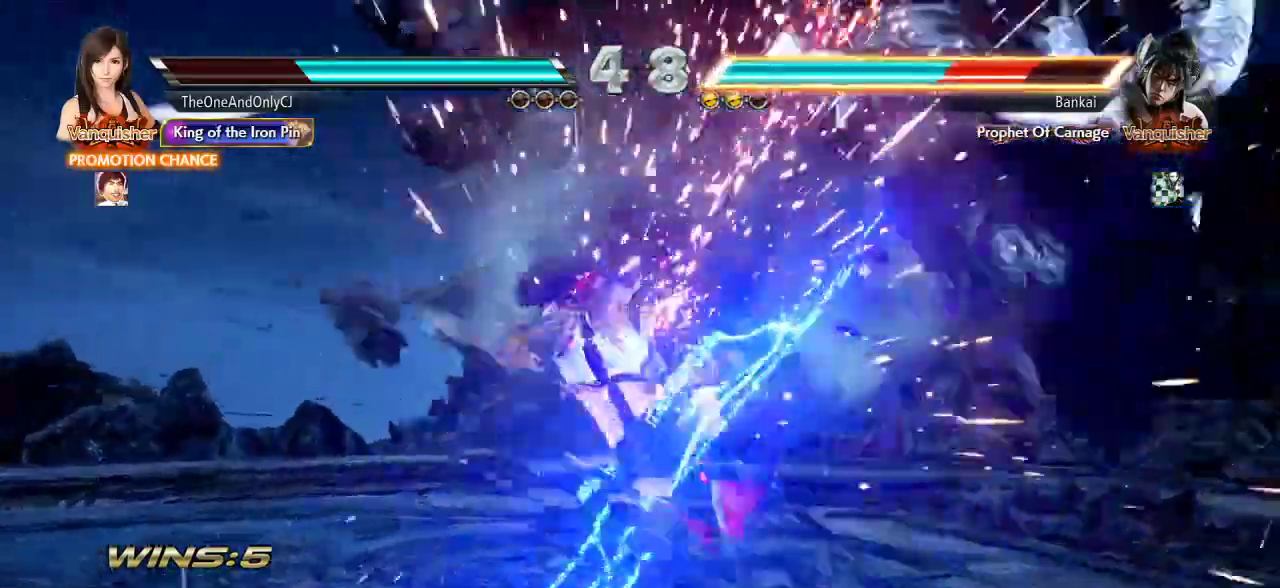
{"dt_ms": 500, "buttons": [], "left_stick": "center", "events": [[233, "left_stick", "right"], [300, "left_stick", "center"], [367, "left_stick", "right"], [450, "left_stick", "center"]]}
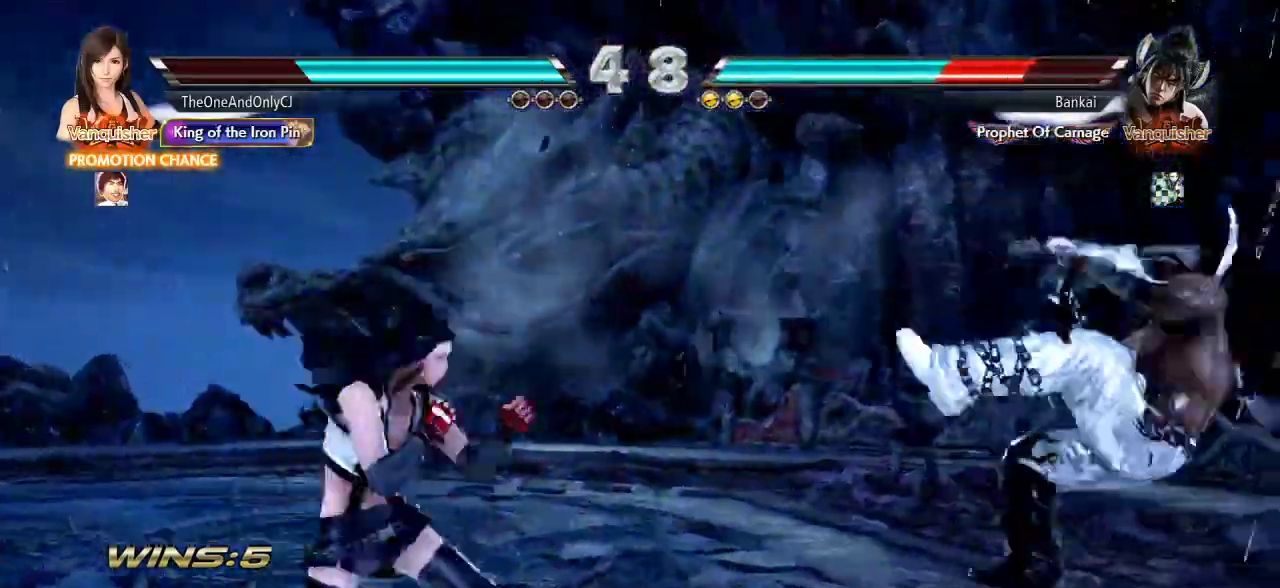
{"dt_ms": 500, "buttons": [], "left_stick": "center", "events": [[17, "left_stick", "right"], [117, "left_stick", "center"], [183, "left_stick", "down"], [250, "left_stick", "center"], [417, "left_stick", "right"], [467, "left_stick", "center"]]}
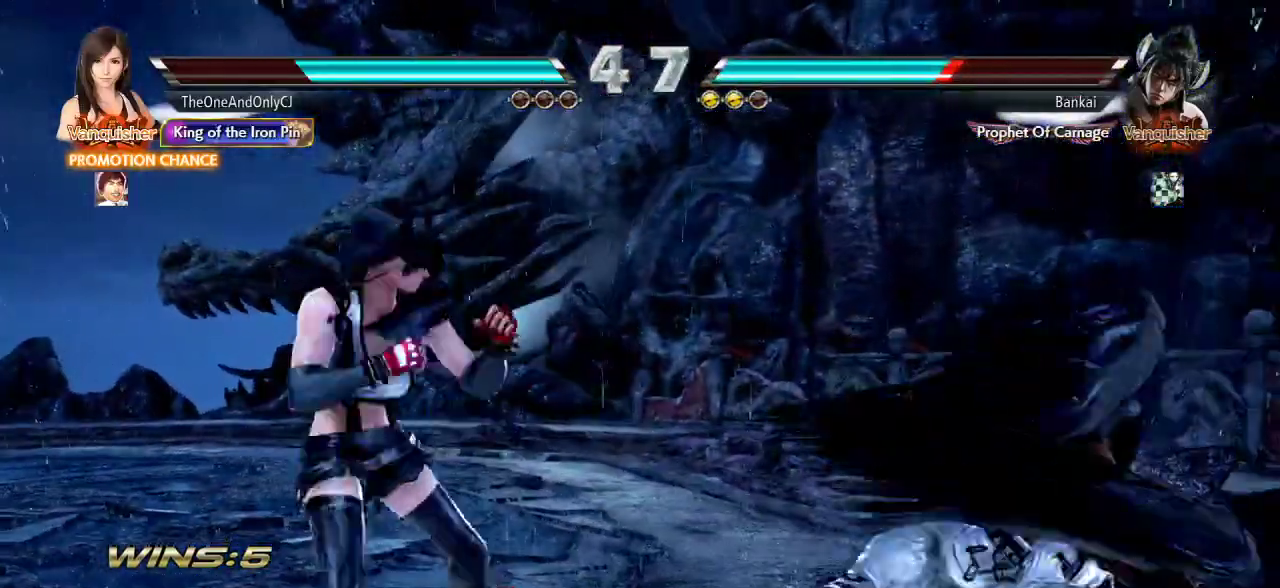
{"dt_ms": 500, "buttons": [], "left_stick": "center", "events": [[33, "left_stick", "right"], [67, "CROSS", "down"], [150, "left_stick", "center"], [167, "CROSS", "up"]]}
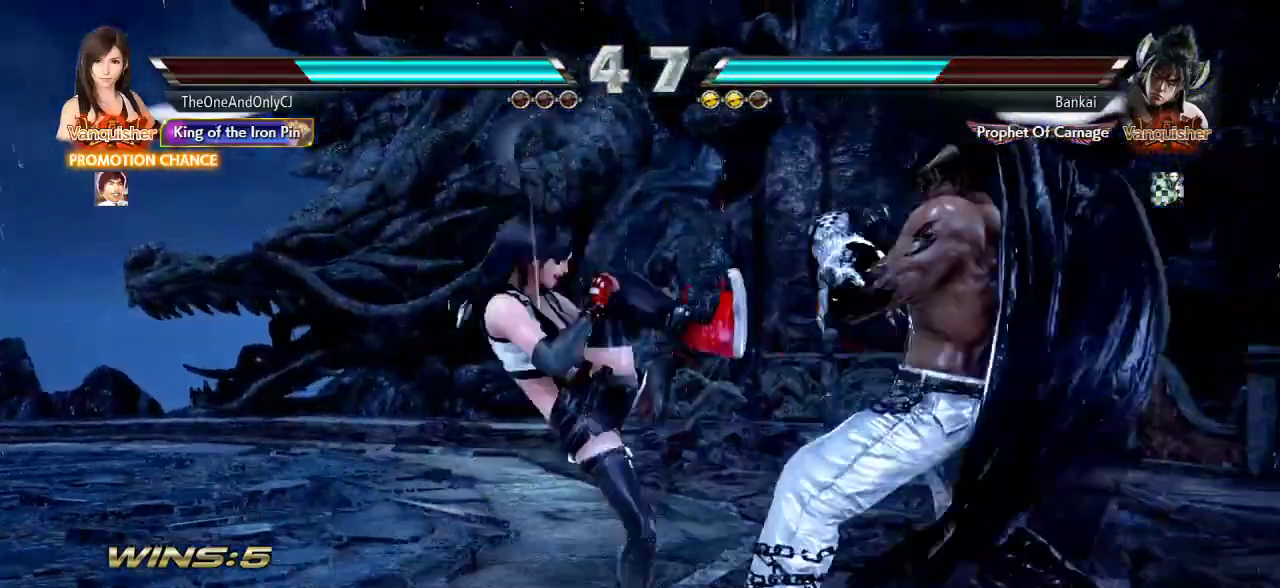
{"dt_ms": 500, "buttons": [], "left_stick": "center", "events": []}